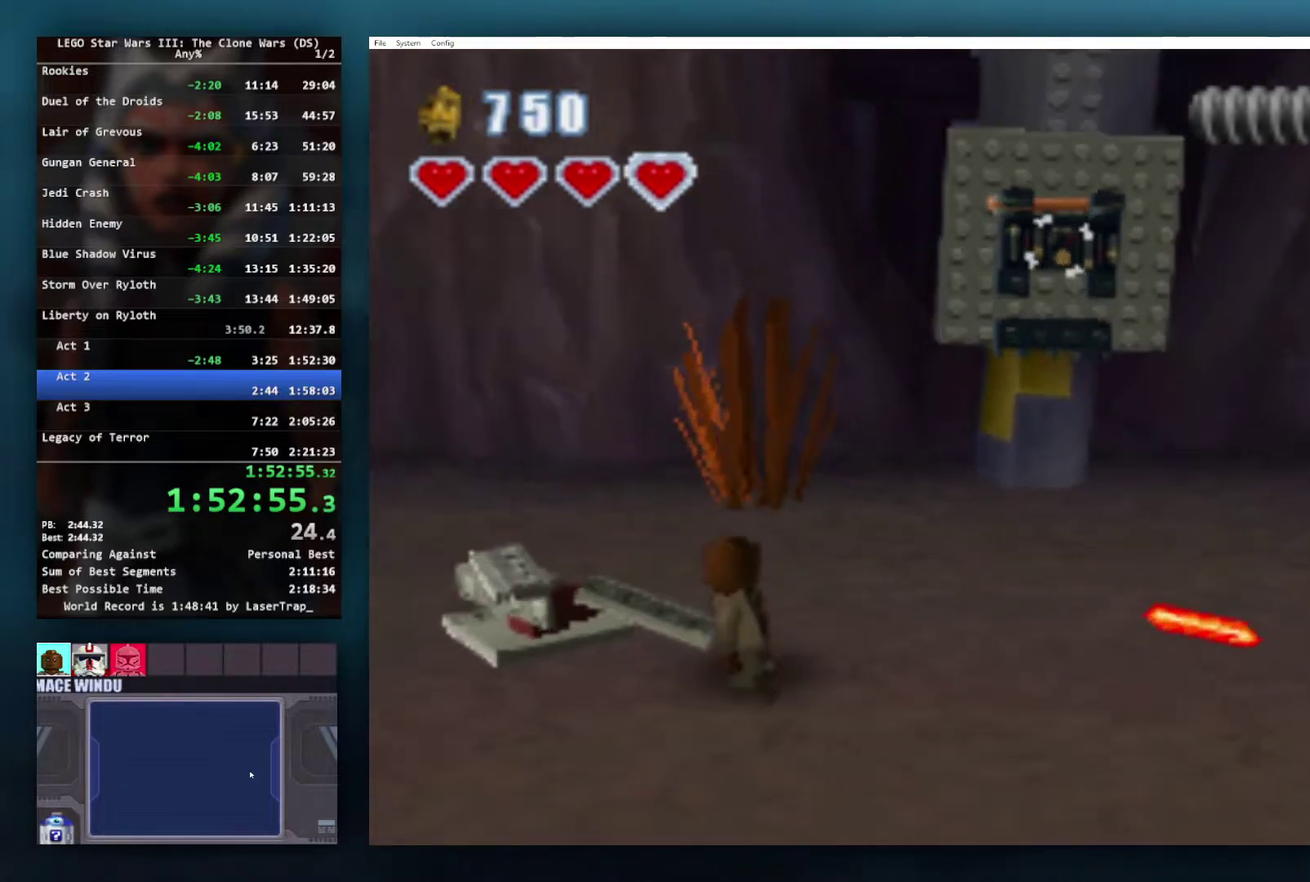
Gameplay with a controller (Xbox layout); each line is a JSON object with the inputs held at the frame after it. "events" lists button and stick changes between this image and that frame as [ms after this image, input, new state], when the widget could be followed in between.
{"buttons": [], "left_stick": "down-right", "right_stick": "center", "events": [[400, "left_stick", "down-right"]]}
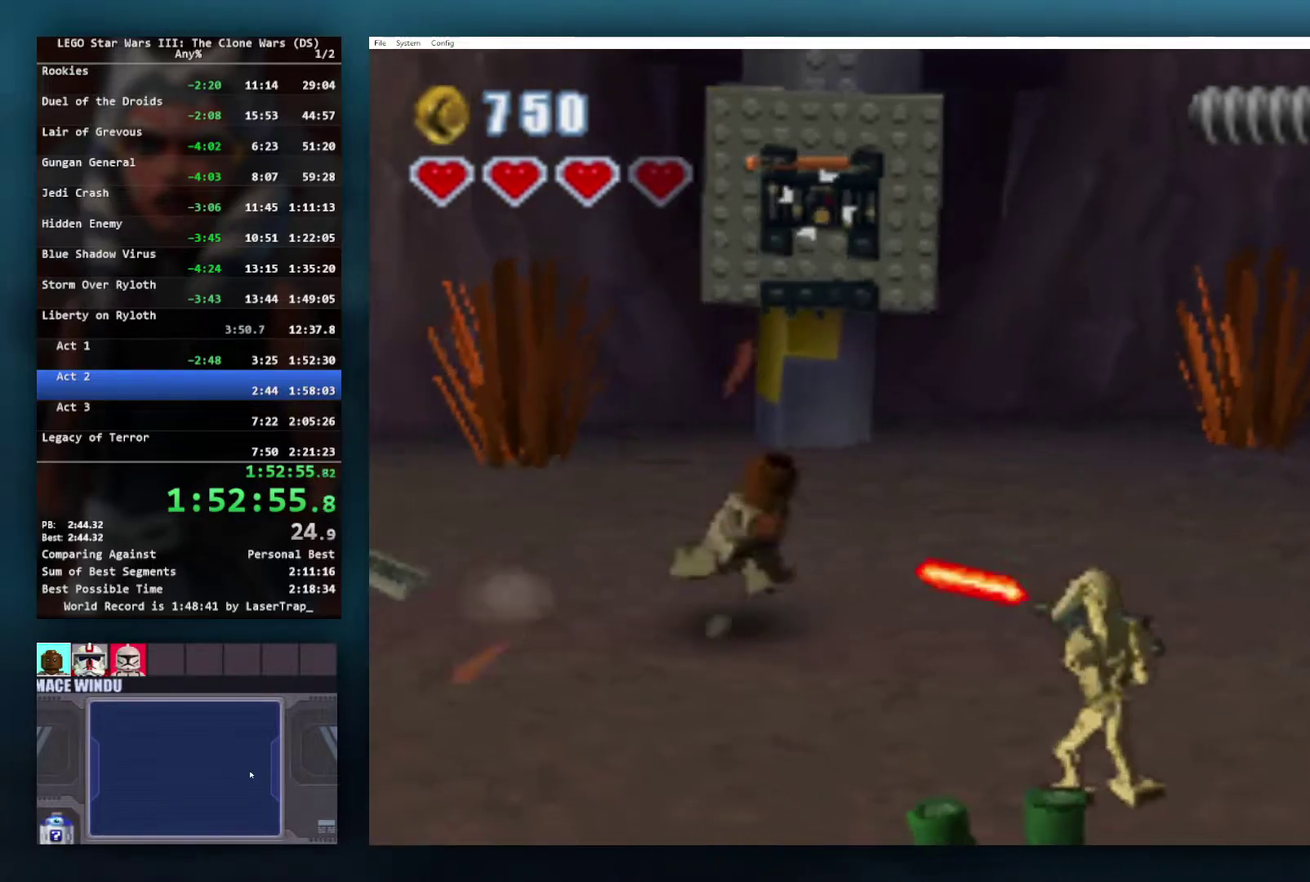
{"buttons": [], "left_stick": "right", "right_stick": "center", "events": [[83, "left_stick", "right"]]}
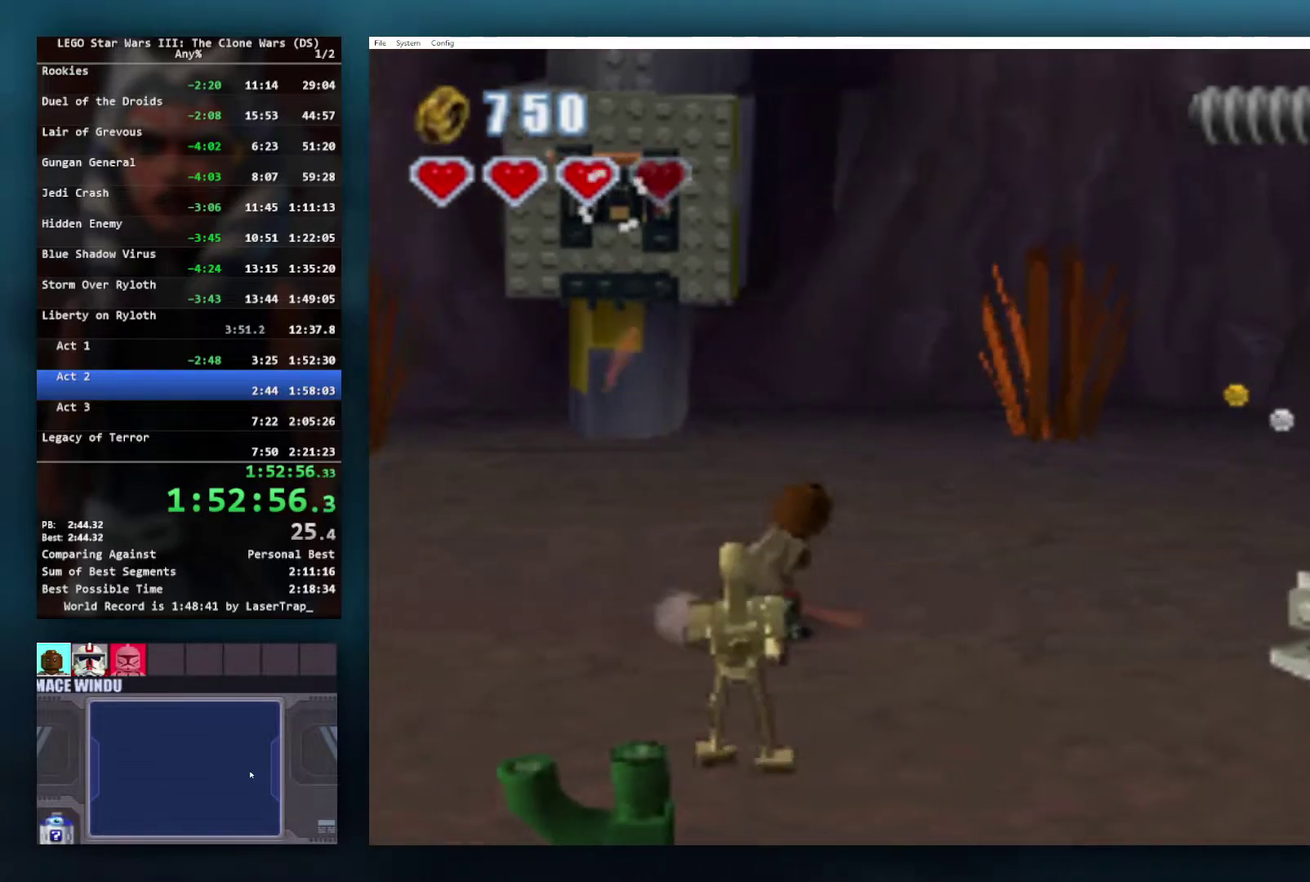
{"buttons": [], "left_stick": "right", "right_stick": "center", "events": []}
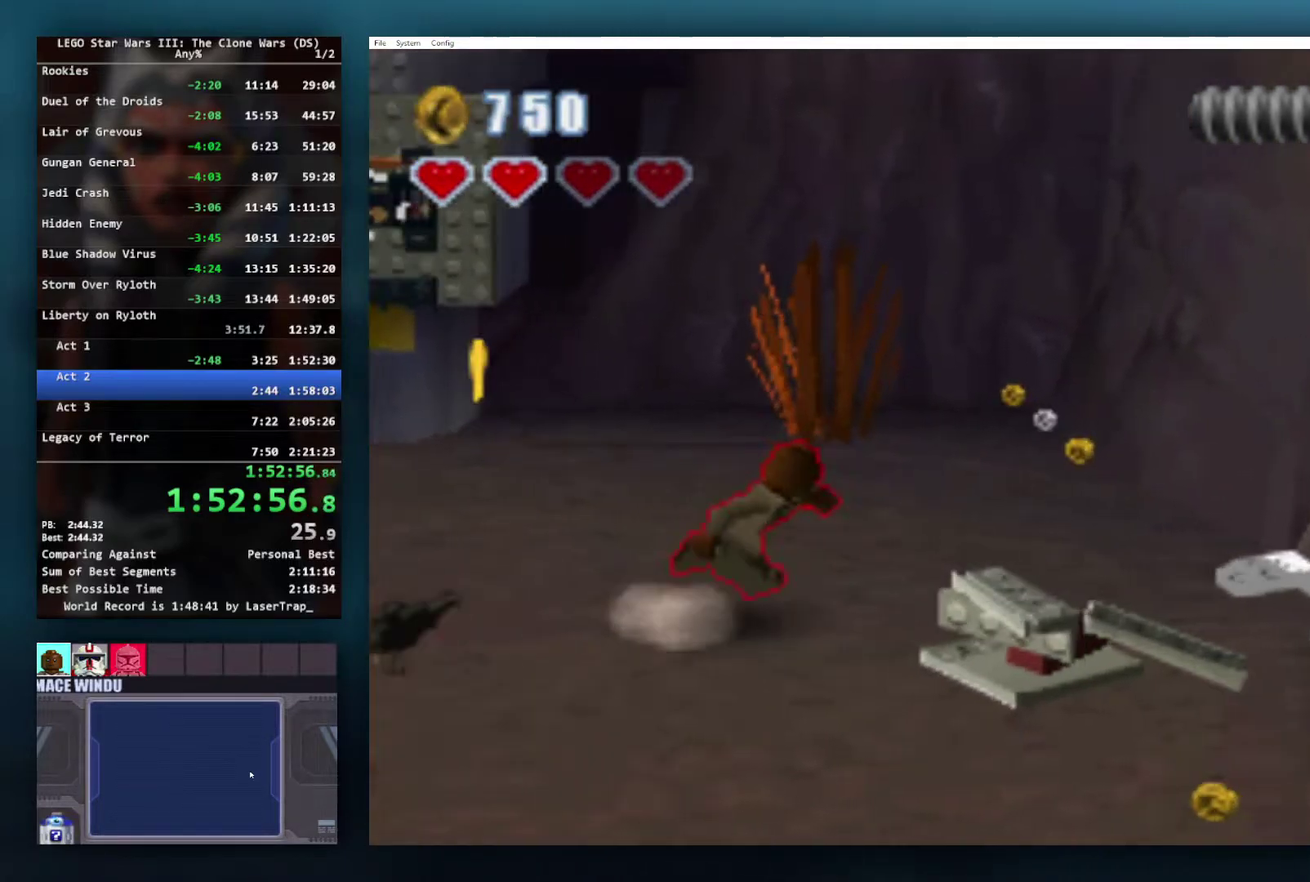
{"buttons": [], "left_stick": "right", "right_stick": "center", "events": []}
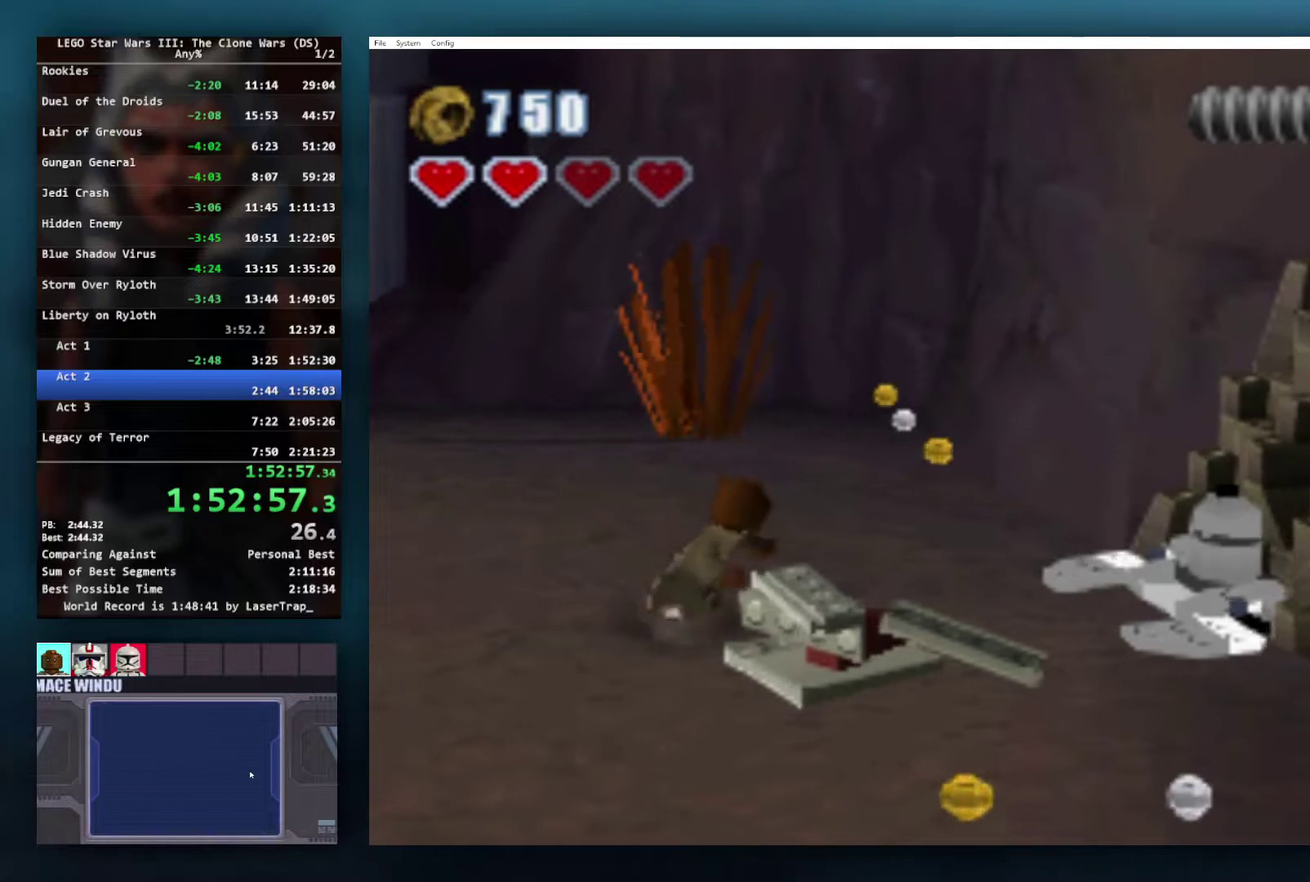
{"buttons": [], "left_stick": "right", "right_stick": "center", "events": [[150, "A", "down"], [333, "A", "up"]]}
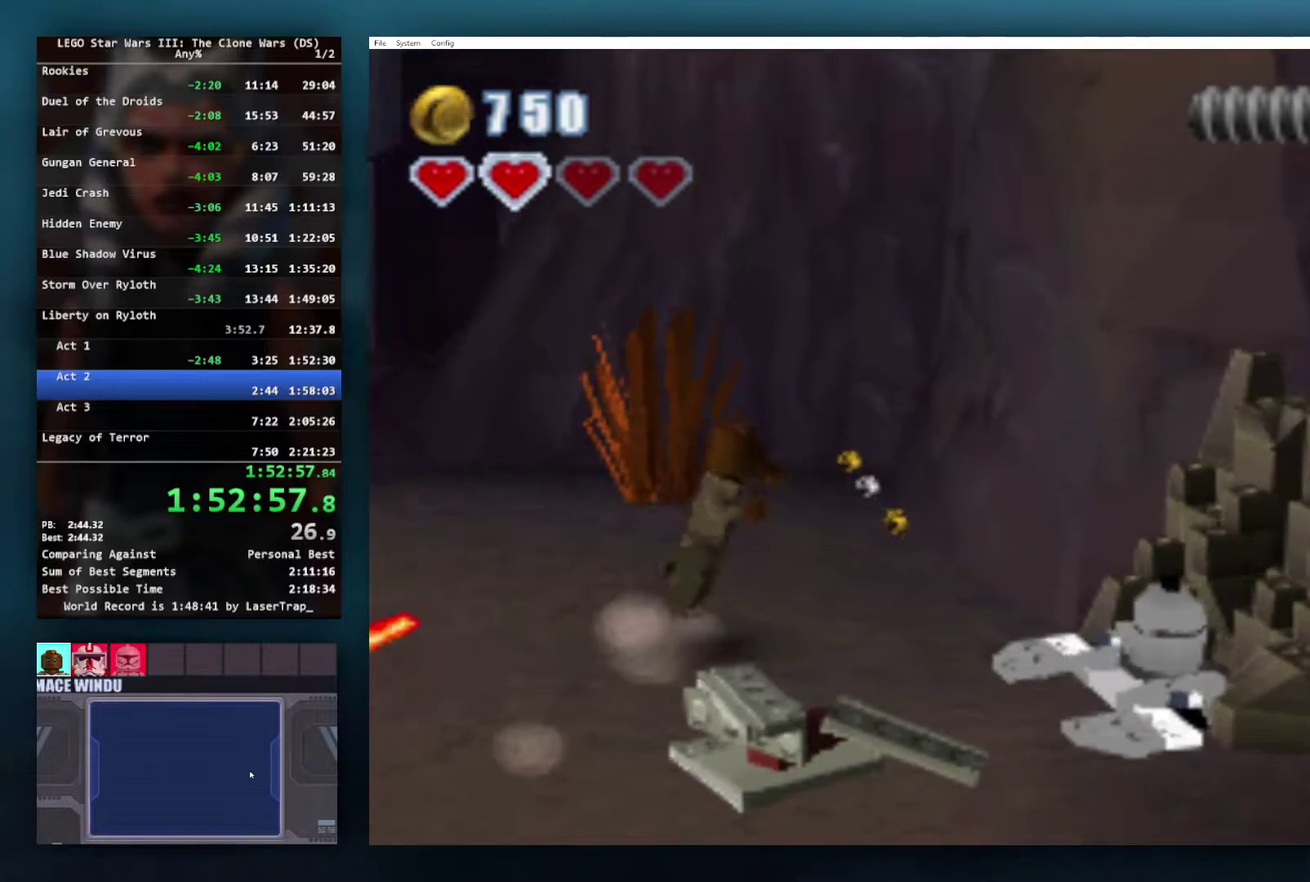
{"buttons": [], "left_stick": "down-left", "right_stick": "center", "events": [[217, "left_stick", "center"], [433, "left_stick", "left"], [500, "left_stick", "down-left"]]}
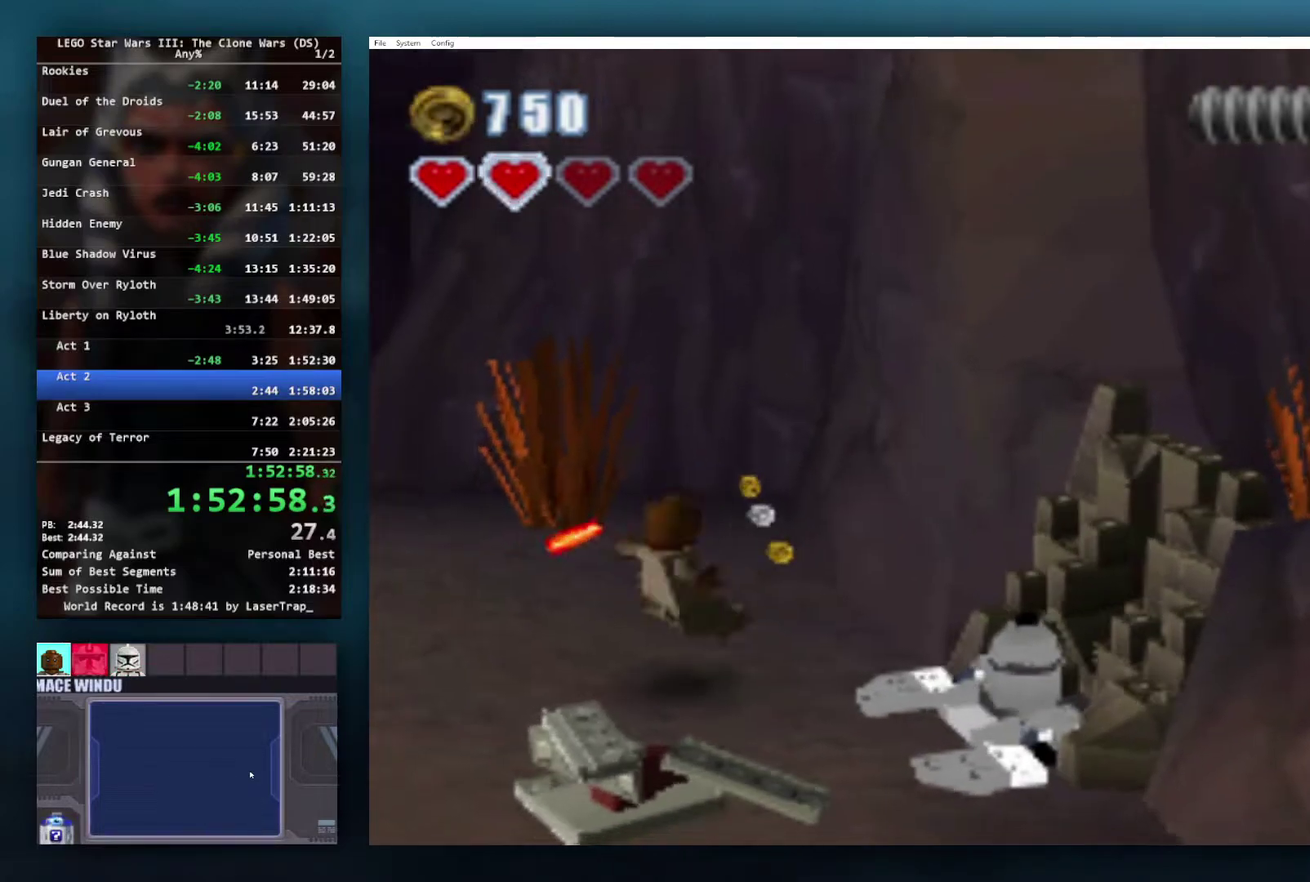
{"buttons": [], "left_stick": "down", "right_stick": "center", "events": [[150, "left_stick", "center"], [467, "left_stick", "down"]]}
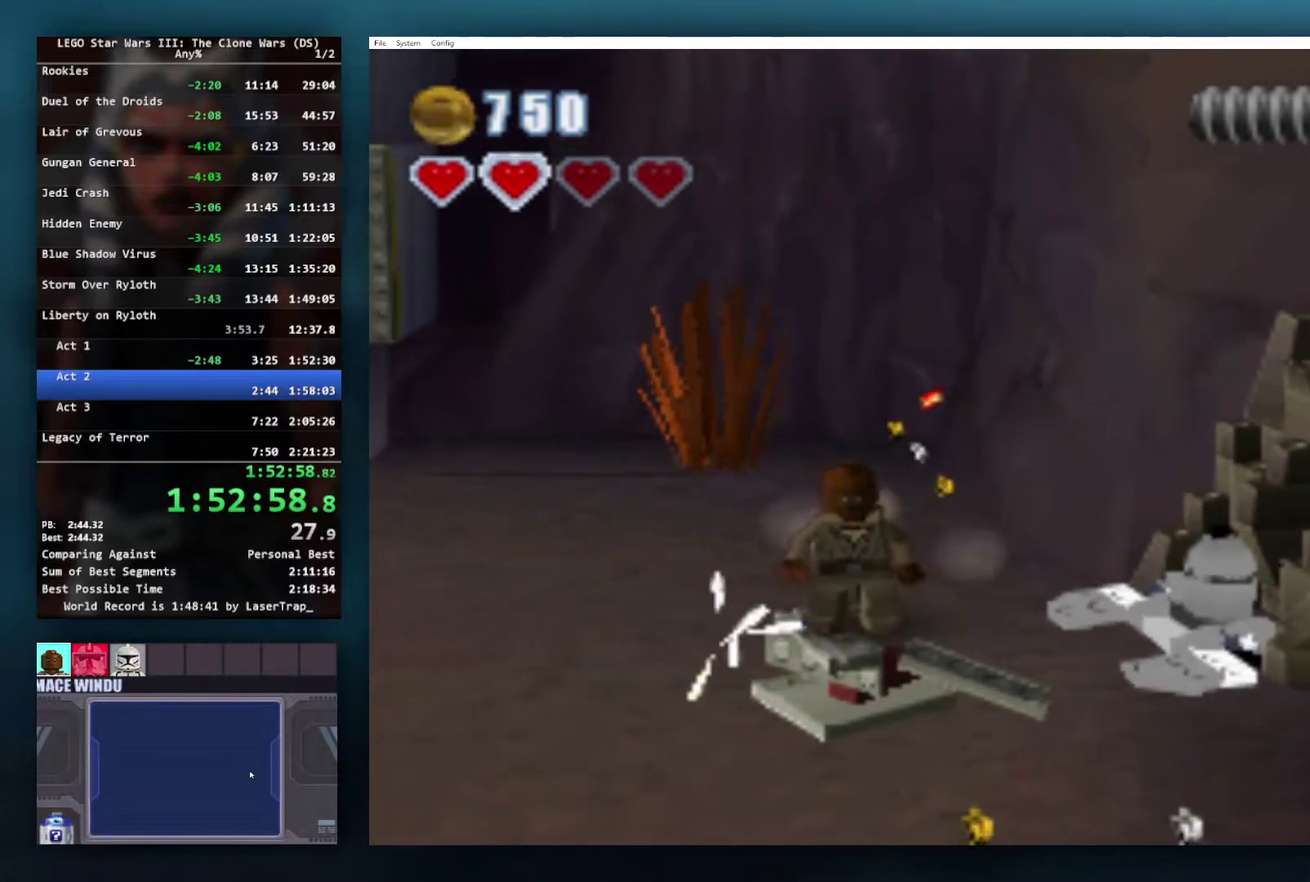
{"buttons": ["A"], "left_stick": "right", "right_stick": "center", "events": [[50, "left_stick", "center"], [217, "left_stick", "down-right"], [317, "A", "down"], [367, "left_stick", "right"]]}
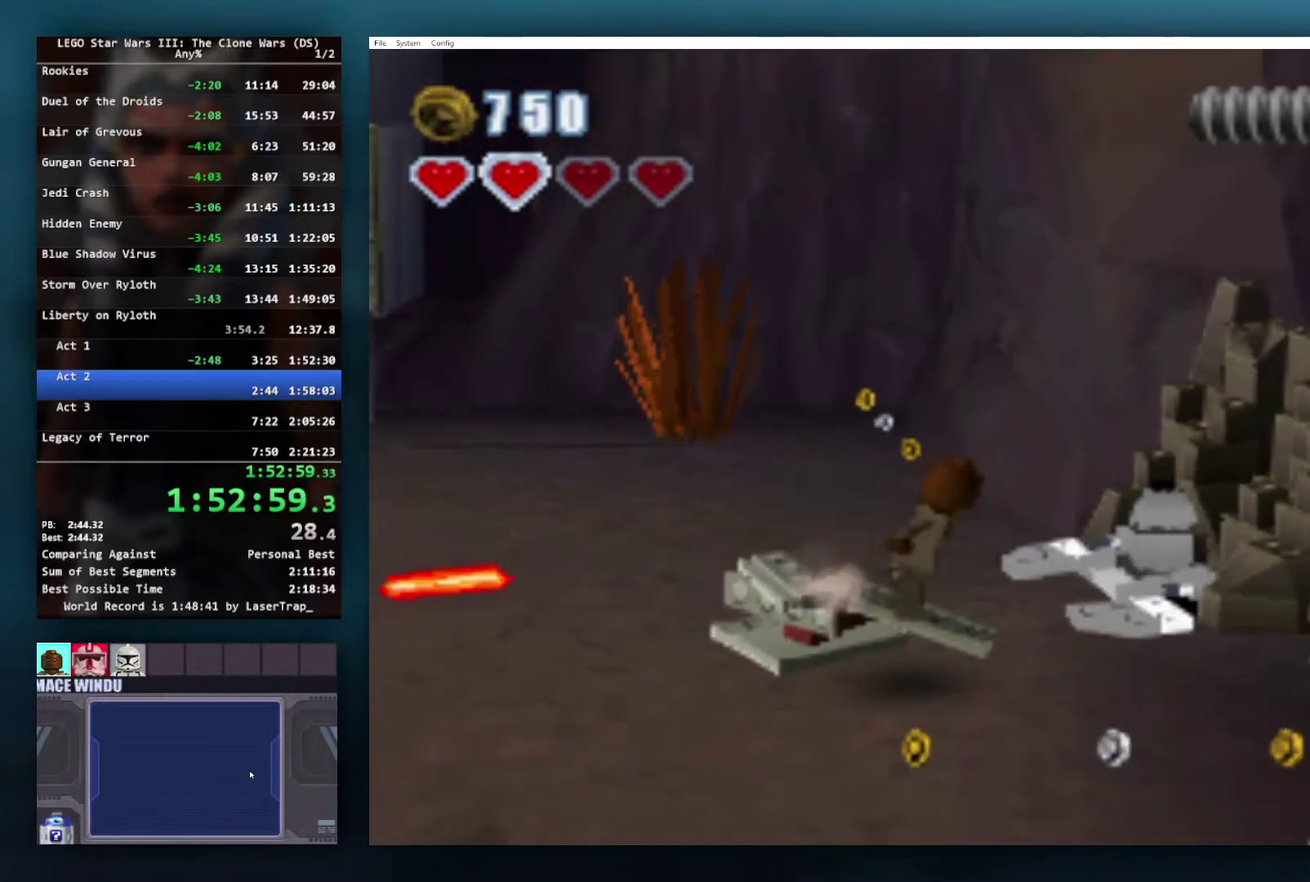
{"buttons": [], "left_stick": "left", "right_stick": "center", "events": [[117, "A", "up"], [367, "left_stick", "left"]]}
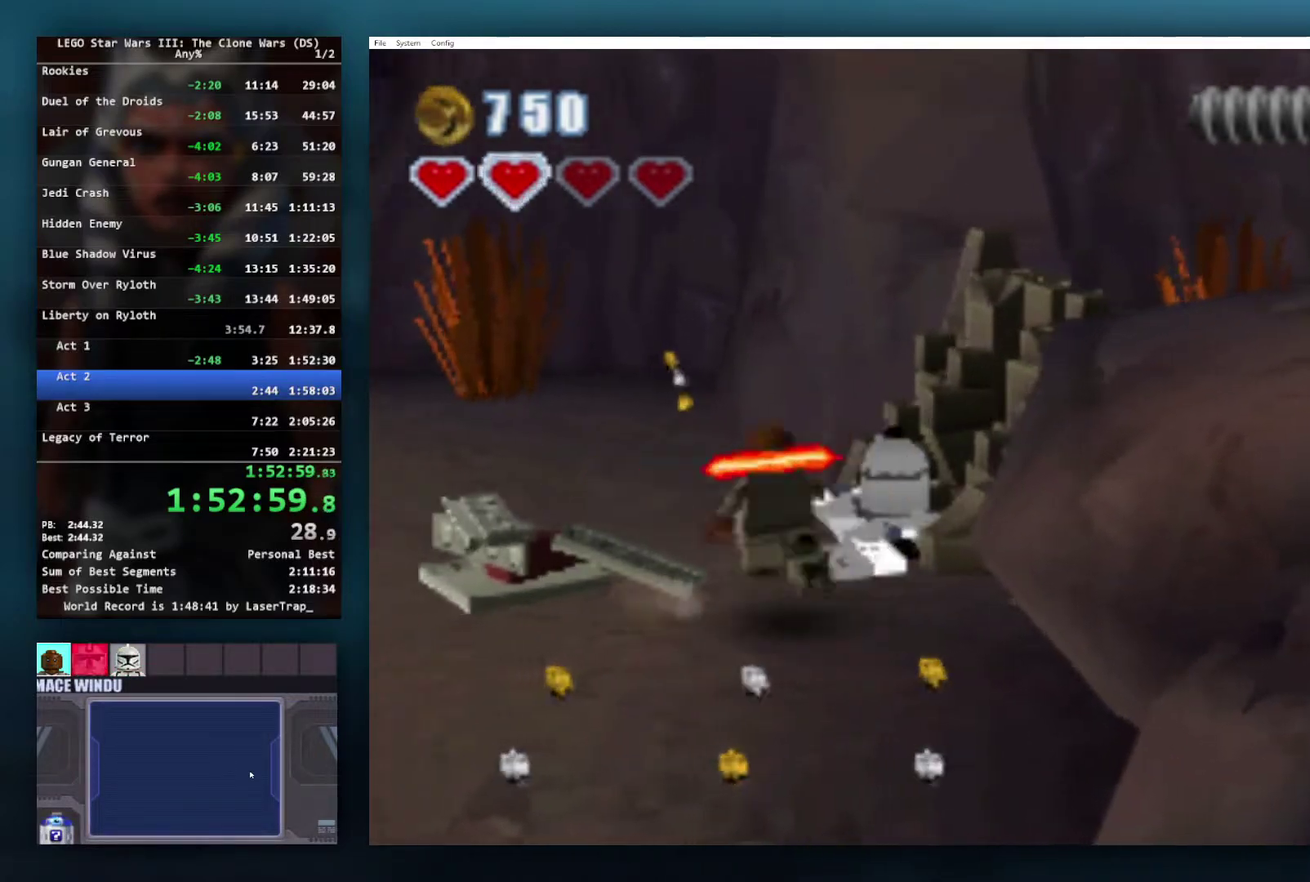
{"buttons": [], "left_stick": "up-left", "right_stick": "center", "events": [[17, "A", "down"], [17, "left_stick", "up-left"], [150, "A", "up"]]}
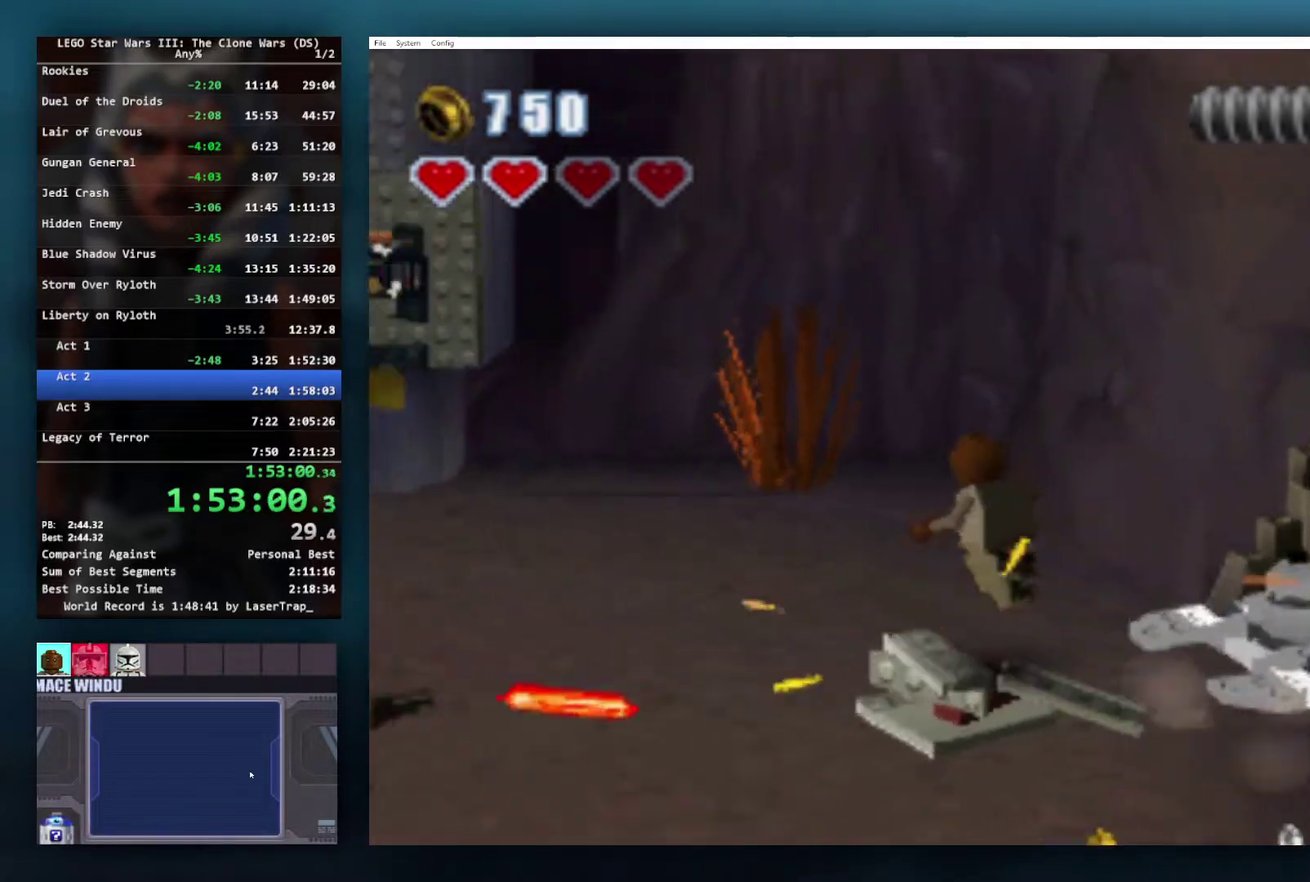
{"buttons": [], "left_stick": "center", "right_stick": "center", "events": [[83, "left_stick", "up"], [133, "left_stick", "center"]]}
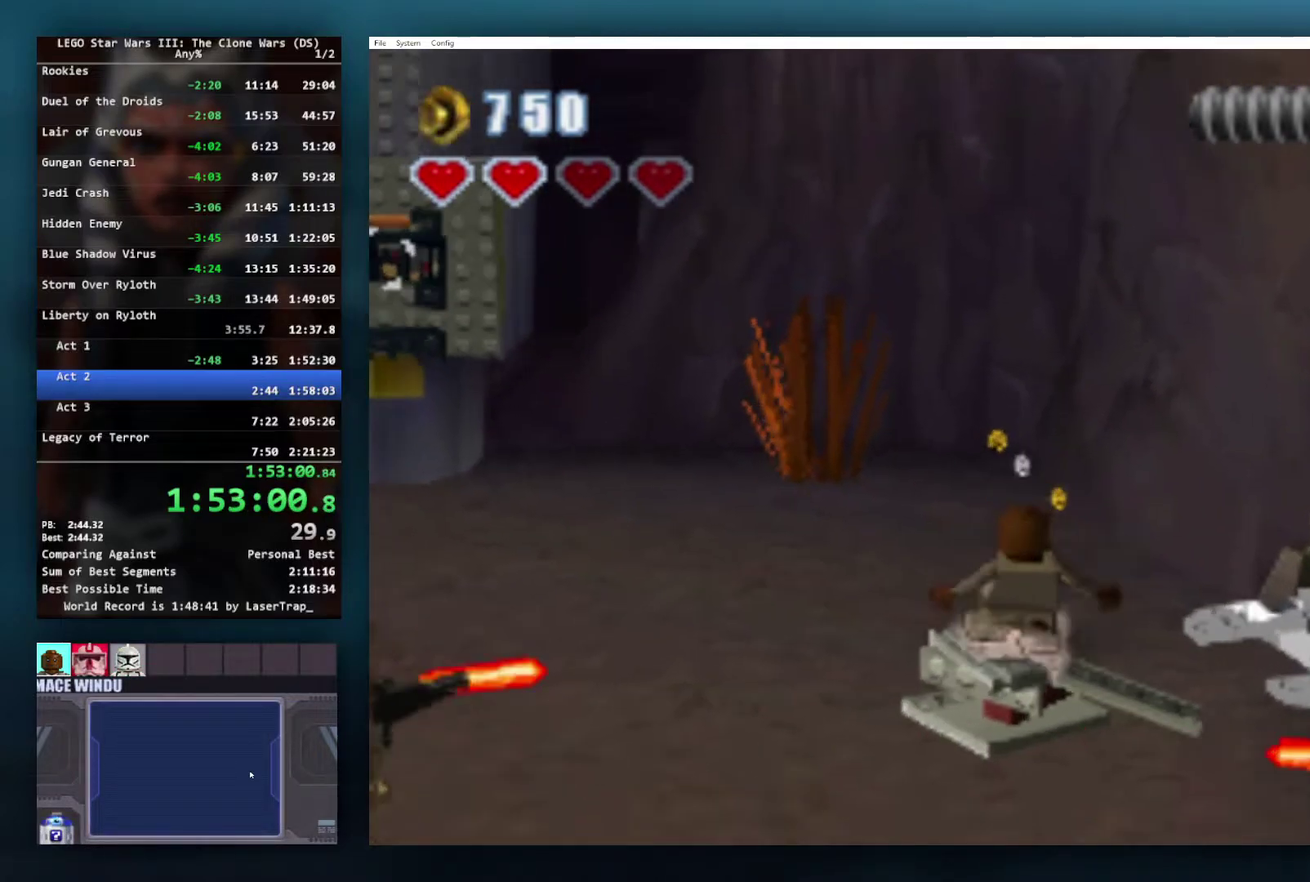
{"buttons": [], "left_stick": "right", "right_stick": "center", "events": [[33, "left_stick", "right"], [83, "A", "down"], [350, "A", "up"]]}
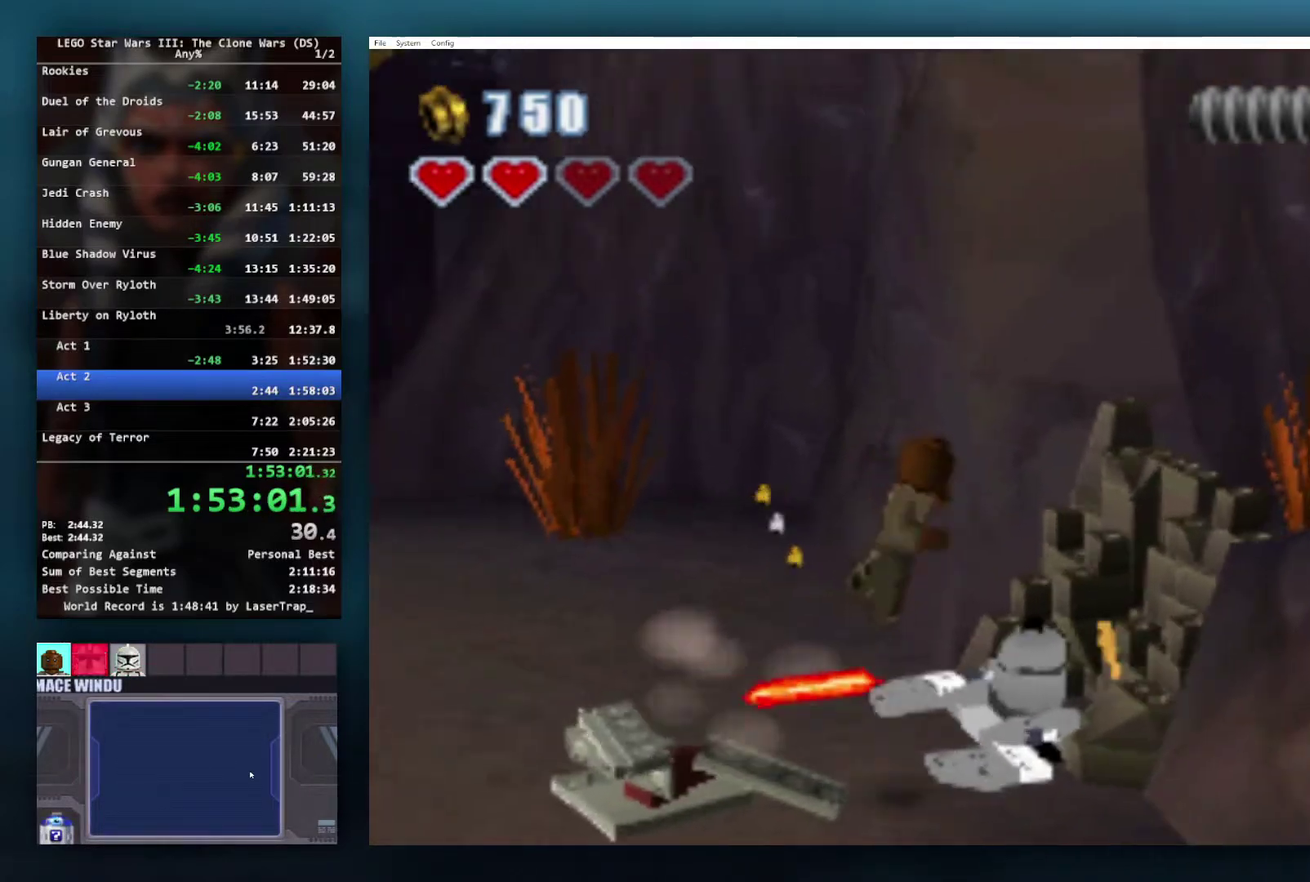
{"buttons": [], "left_stick": "down-right", "right_stick": "center", "events": [[167, "A", "down"], [233, "left_stick", "down-right"], [433, "A", "up"]]}
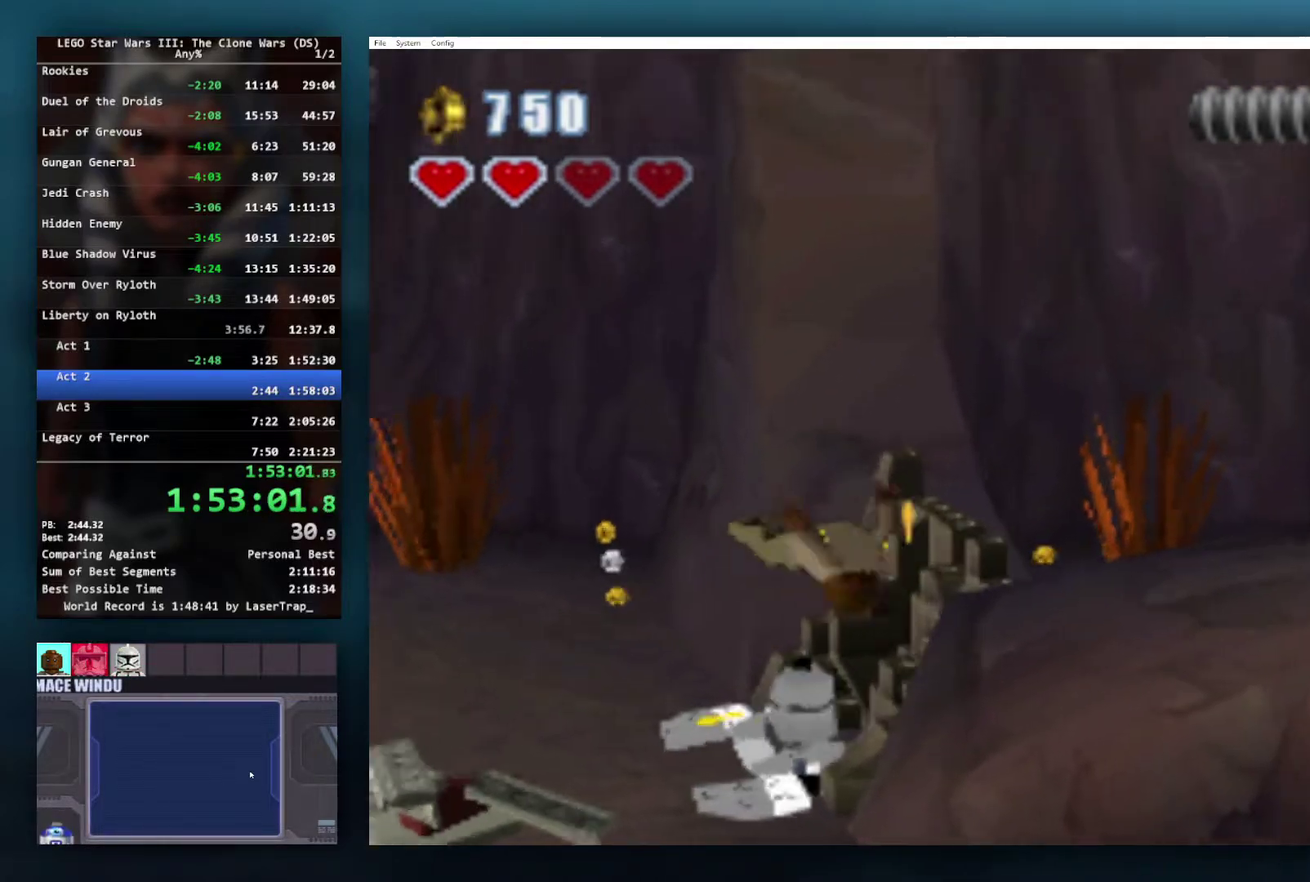
{"buttons": ["A"], "left_stick": "right", "right_stick": "center", "events": [[67, "left_stick", "right"], [267, "R1", "down"], [383, "A", "down"], [400, "R1", "up"]]}
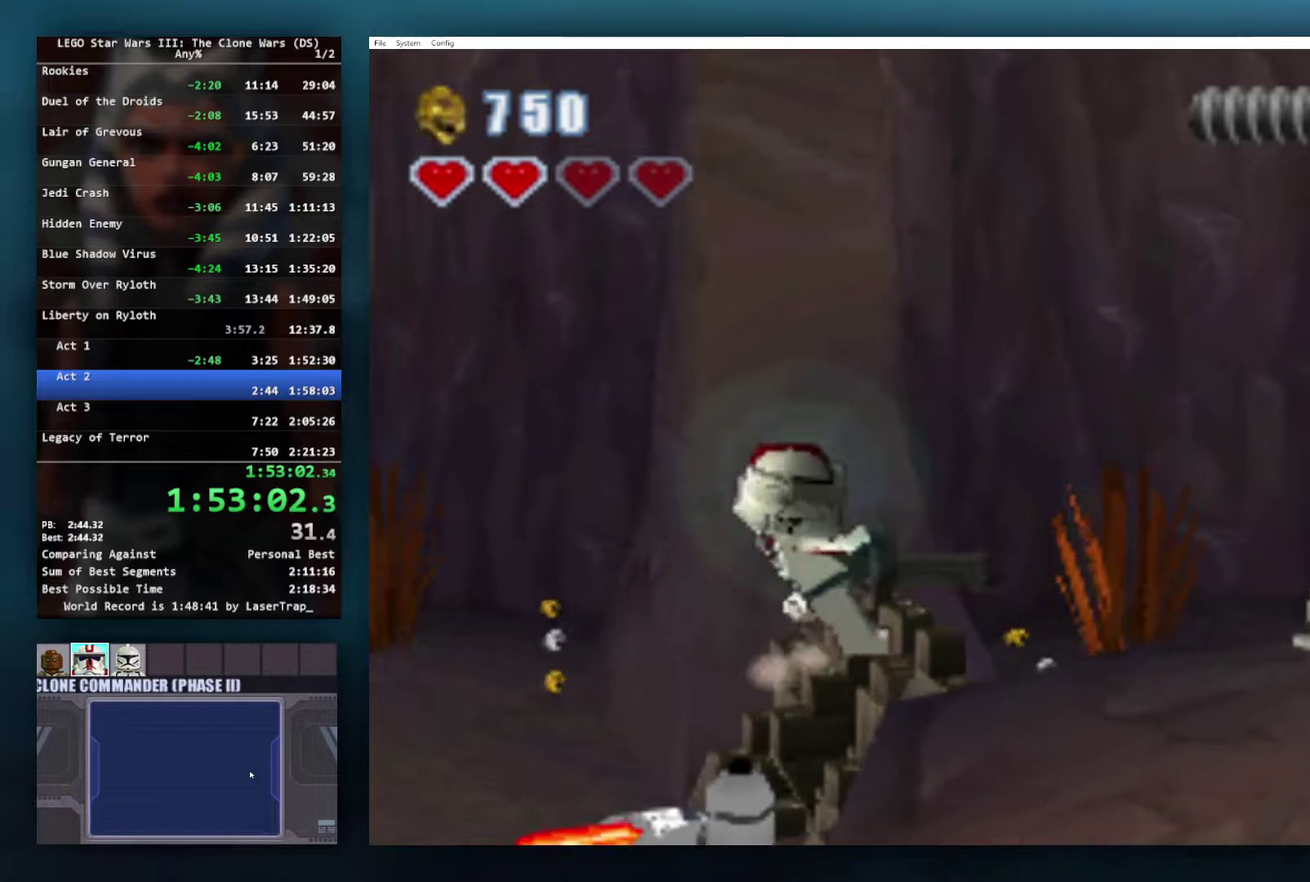
{"buttons": ["A"], "left_stick": "right", "right_stick": "center", "events": [[33, "A", "up"], [183, "A", "down"], [300, "A", "up"], [450, "A", "down"]]}
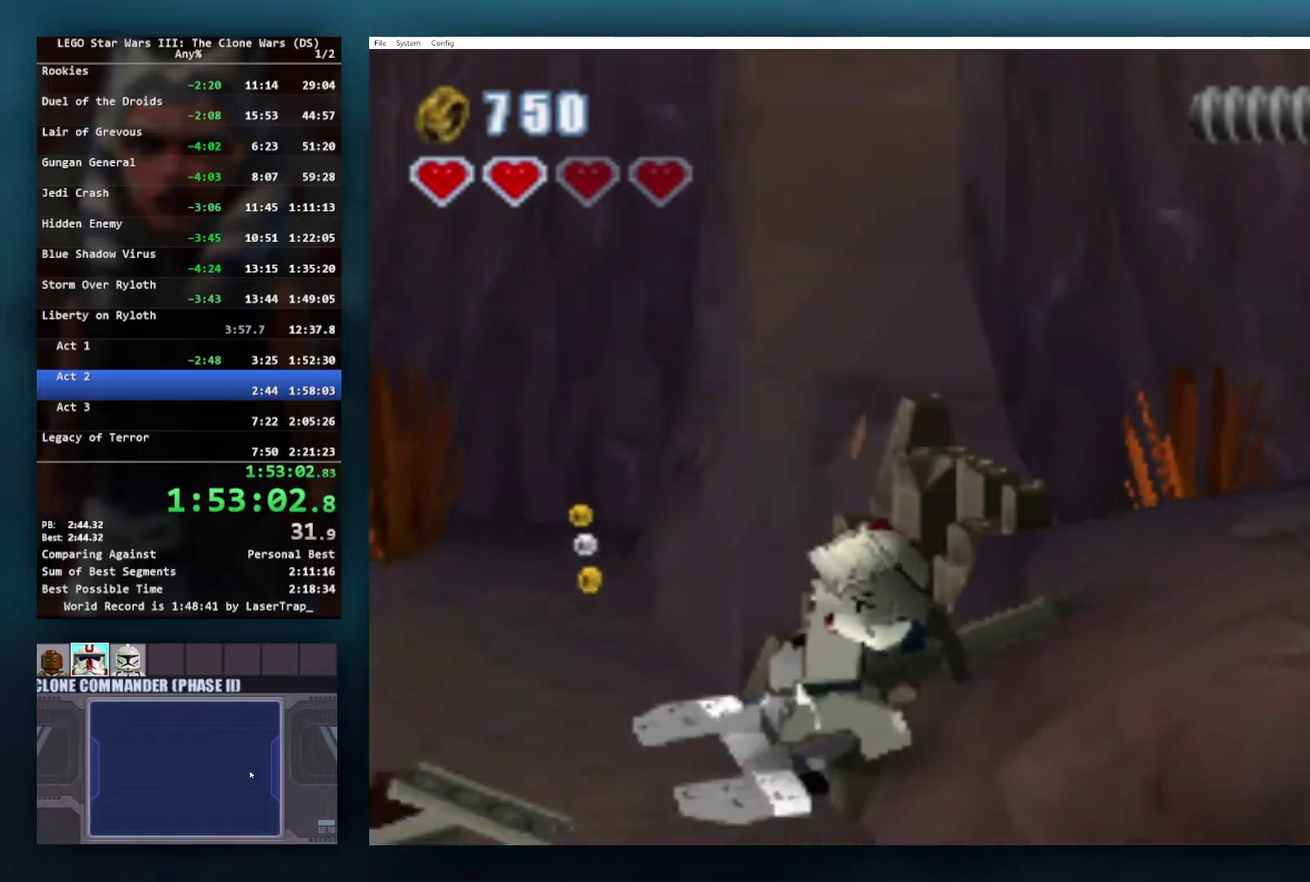
{"buttons": ["R1"], "left_stick": "left", "right_stick": "center", "events": [[33, "A", "up"], [83, "left_stick", "center"], [467, "left_stick", "left"], [500, "R1", "down"]]}
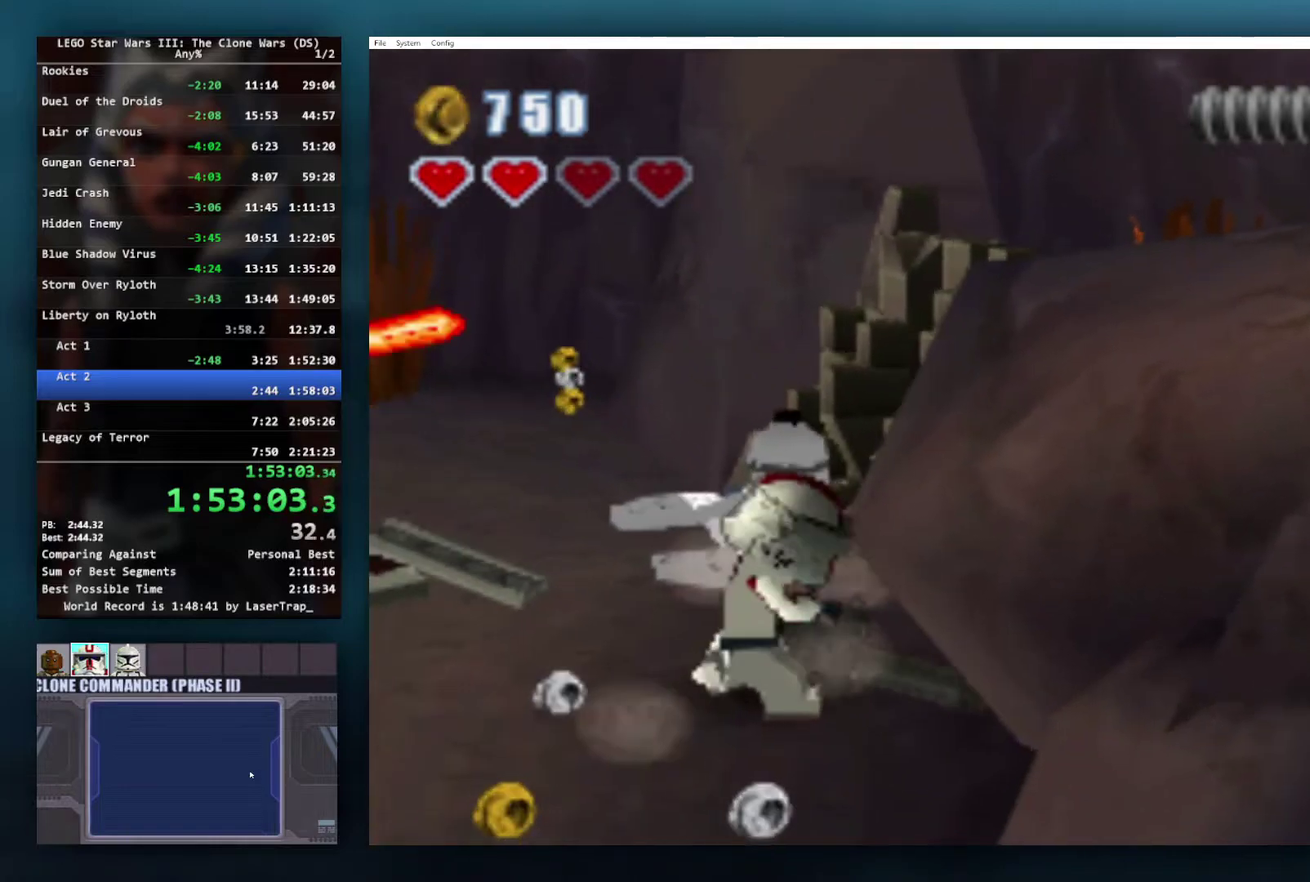
{"buttons": [], "left_stick": "center", "right_stick": "center", "events": [[167, "R1", "up"], [200, "left_stick", "down"], [317, "left_stick", "up-right"], [383, "left_stick", "up"], [450, "left_stick", "center"]]}
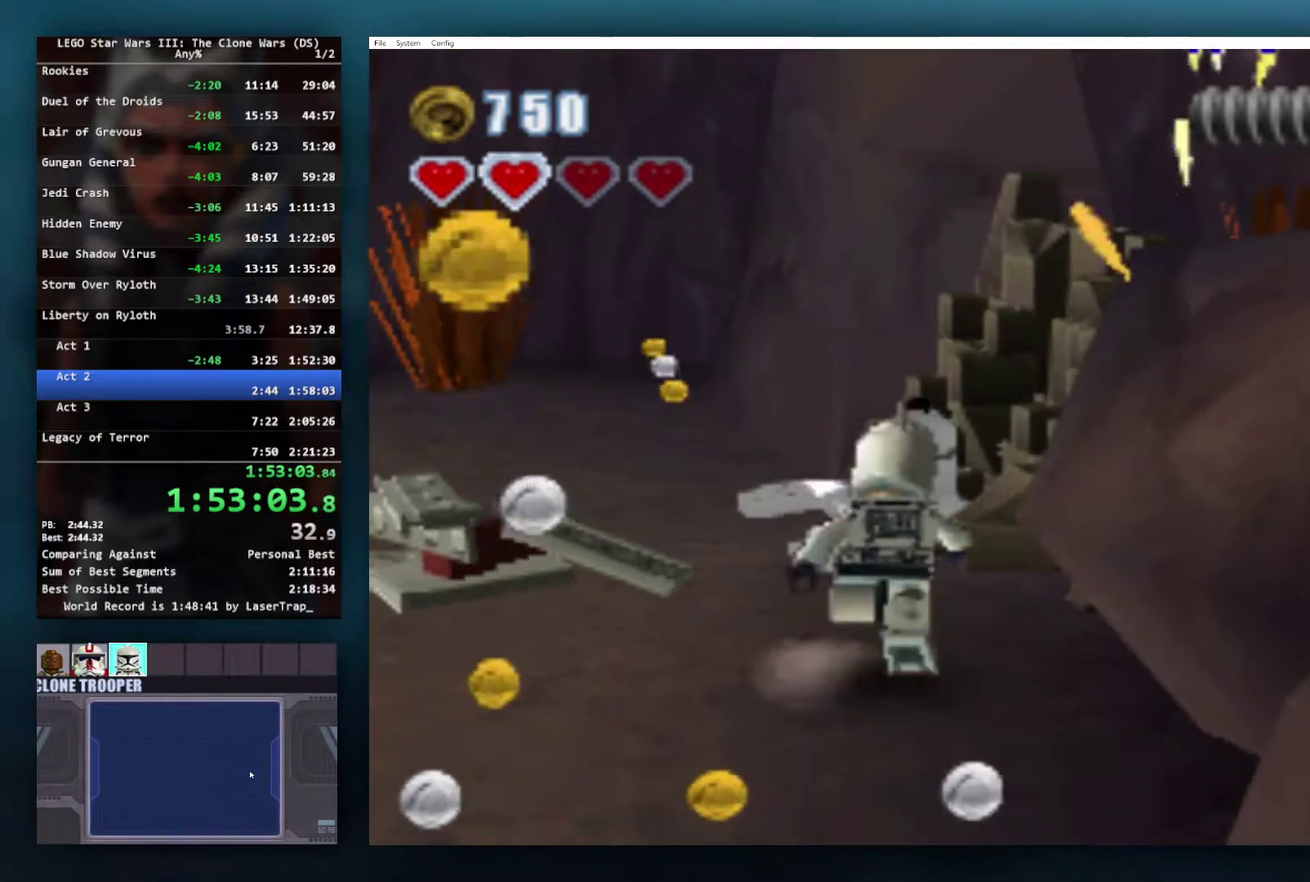
{"buttons": [], "left_stick": "center", "right_stick": "center", "events": [[117, "A", "down"], [233, "L1", "down"], [250, "A", "up"], [350, "L1", "up"]]}
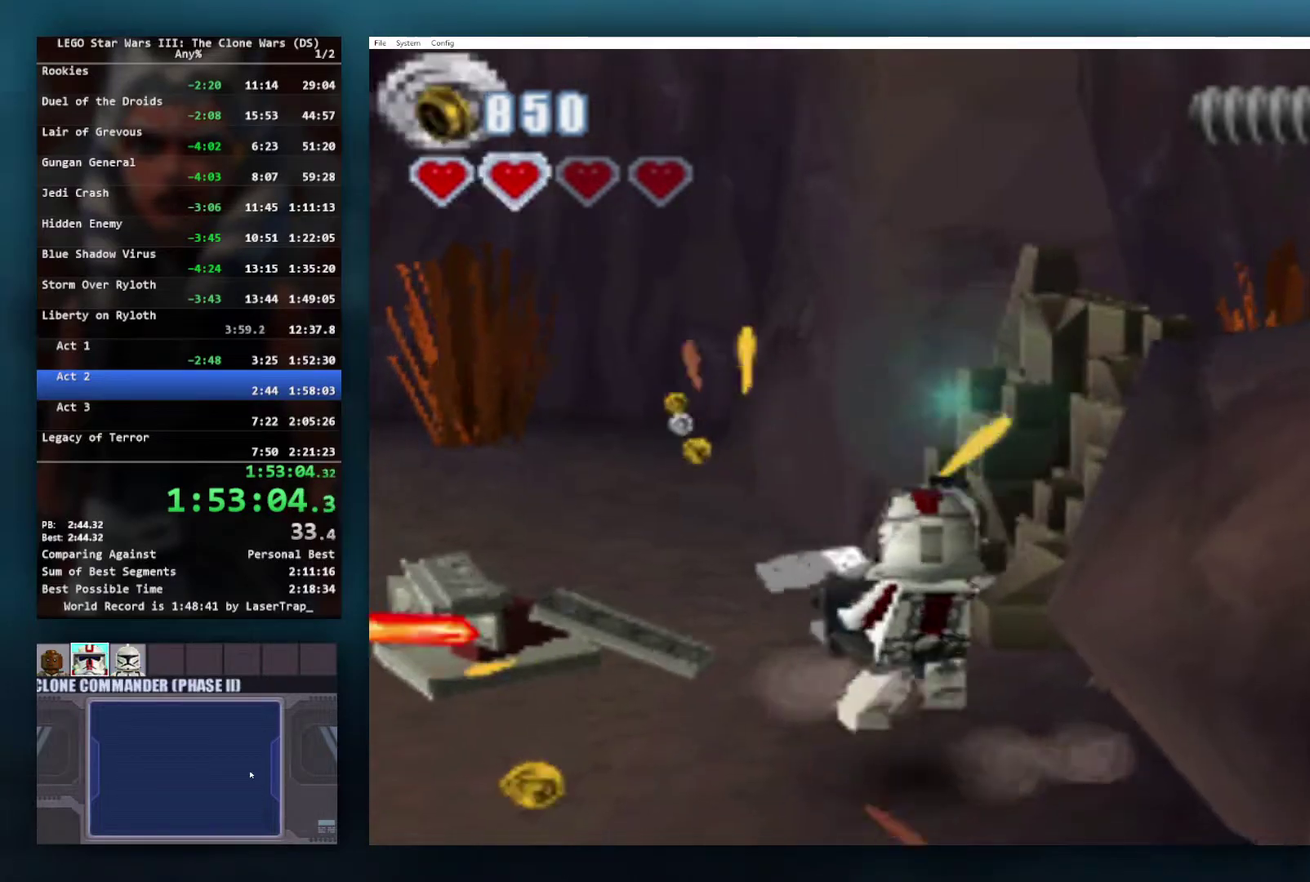
{"buttons": [], "left_stick": "center", "right_stick": "center", "events": [[217, "A", "down"], [317, "L1", "down"], [367, "A", "up"], [467, "L1", "up"]]}
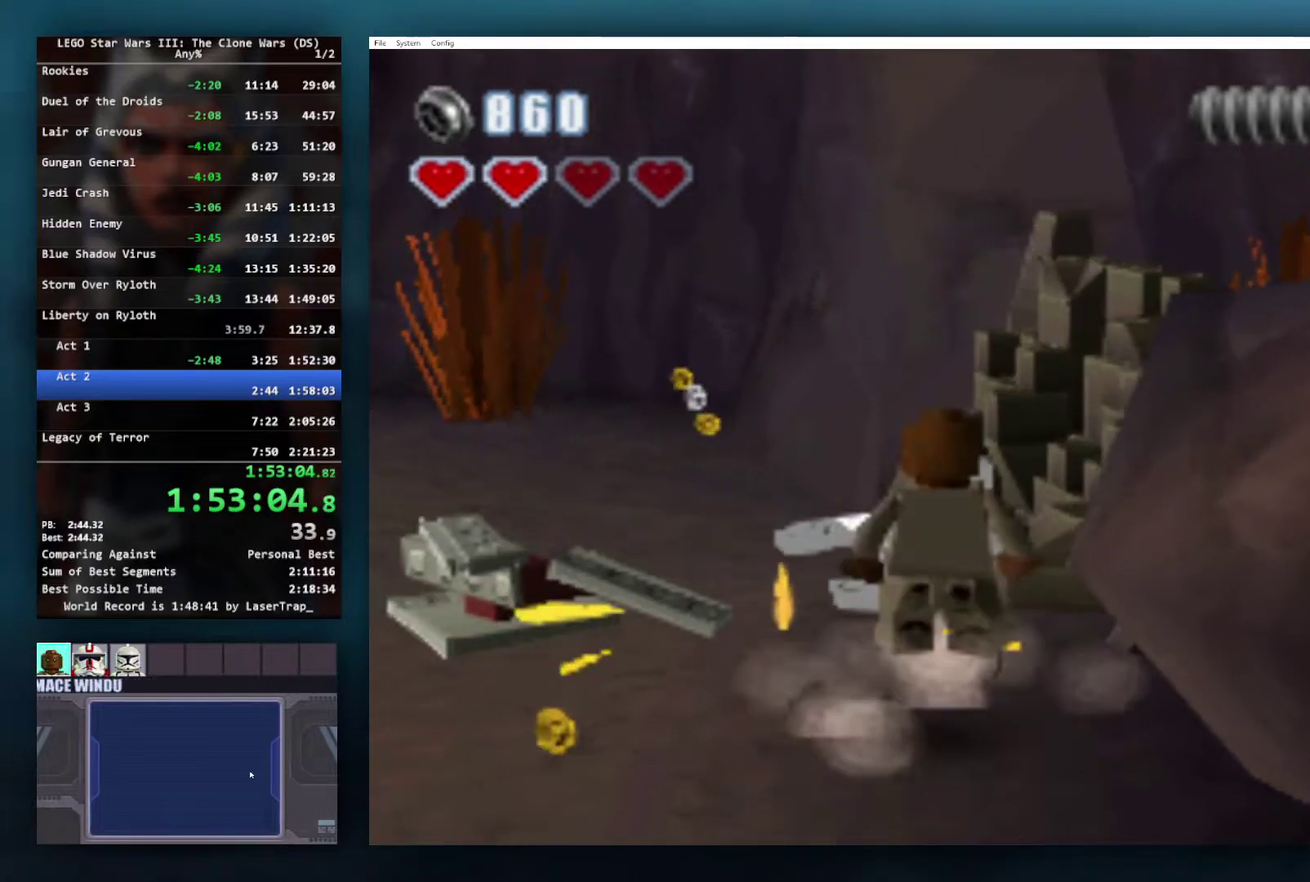
{"buttons": ["A"], "left_stick": "center", "right_stick": "center", "events": [[367, "A", "down"]]}
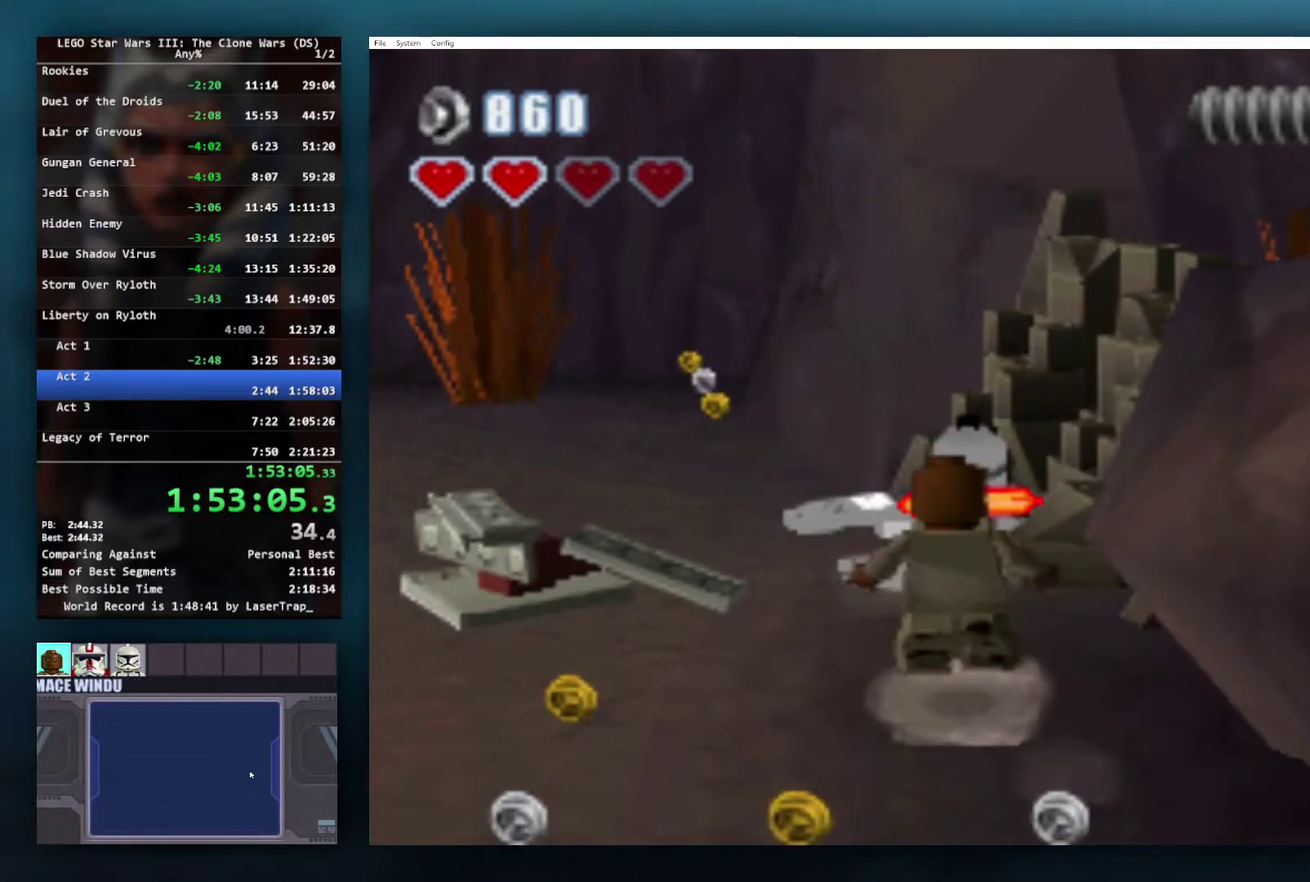
{"buttons": ["A"], "left_stick": "up-right", "right_stick": "center", "events": [[133, "A", "up"], [250, "left_stick", "right"], [333, "A", "down"], [450, "left_stick", "up-right"]]}
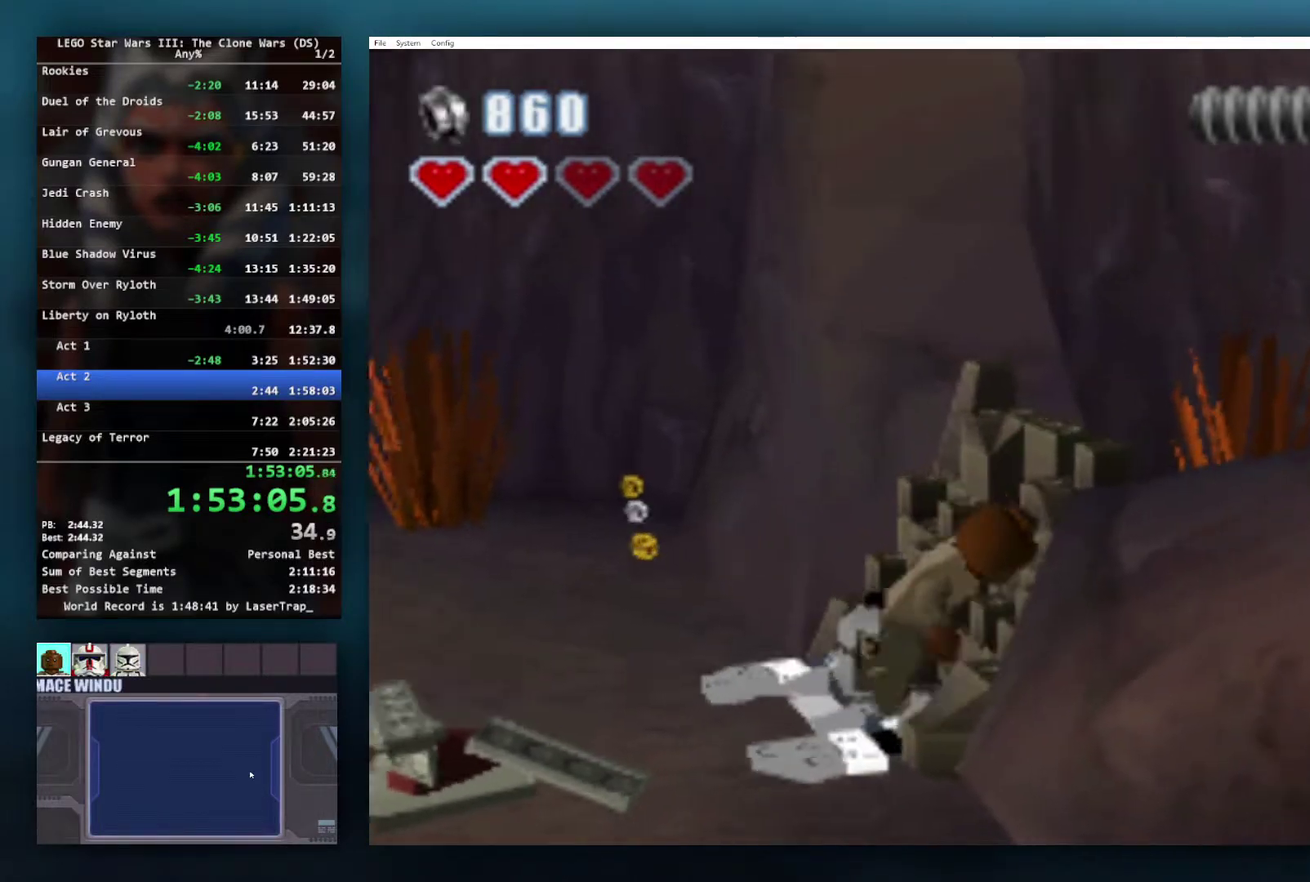
{"buttons": ["A", "R1"], "left_stick": "right", "right_stick": "center", "events": [[100, "R1", "down"], [217, "R1", "up"], [267, "R1", "down"], [333, "R1", "up"], [400, "R1", "down"], [417, "left_stick", "right"]]}
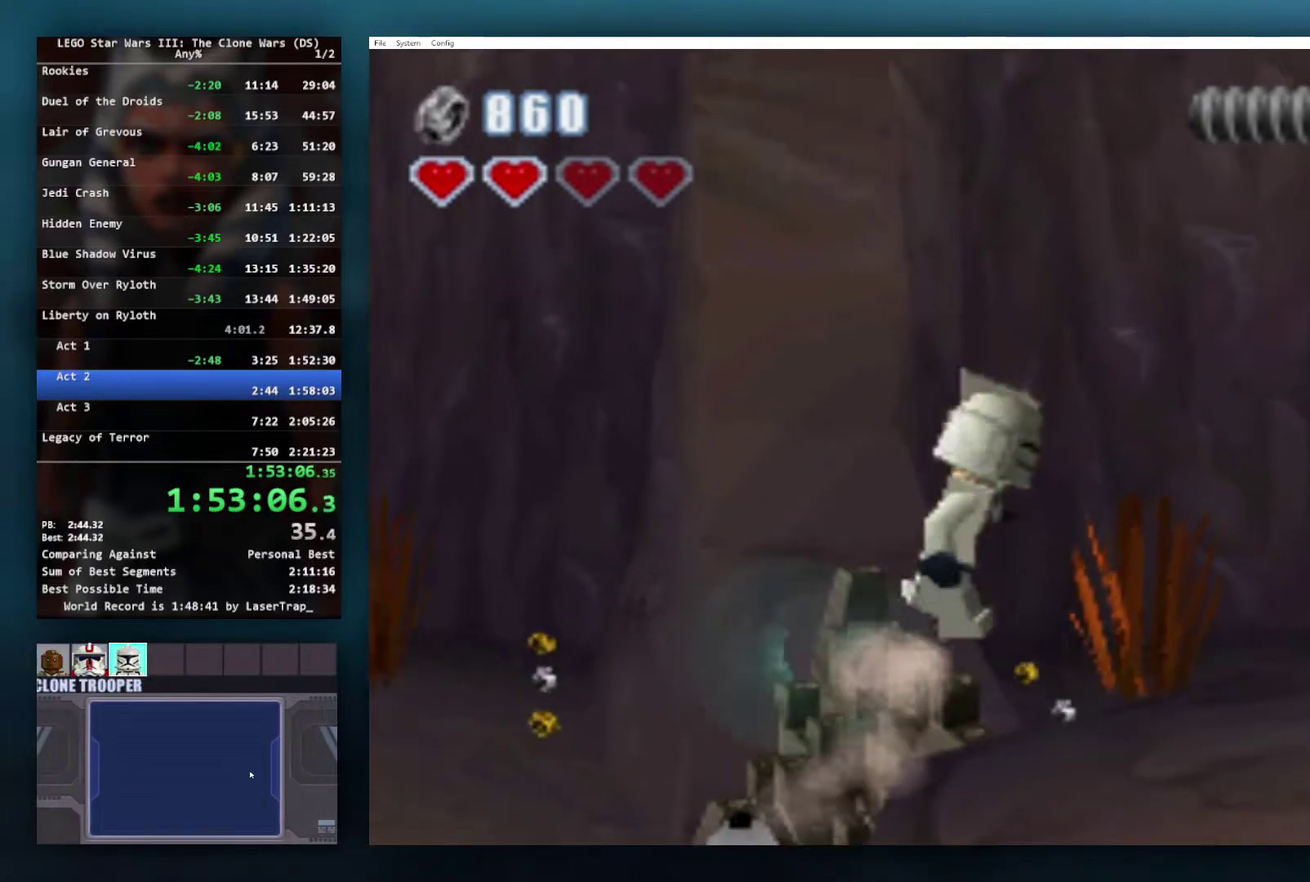
{"buttons": [], "left_stick": "up-right", "right_stick": "center", "events": [[17, "R1", "up"], [33, "left_stick", "up-right"], [133, "left_stick", "right"], [150, "A", "up"], [233, "left_stick", "up-right"]]}
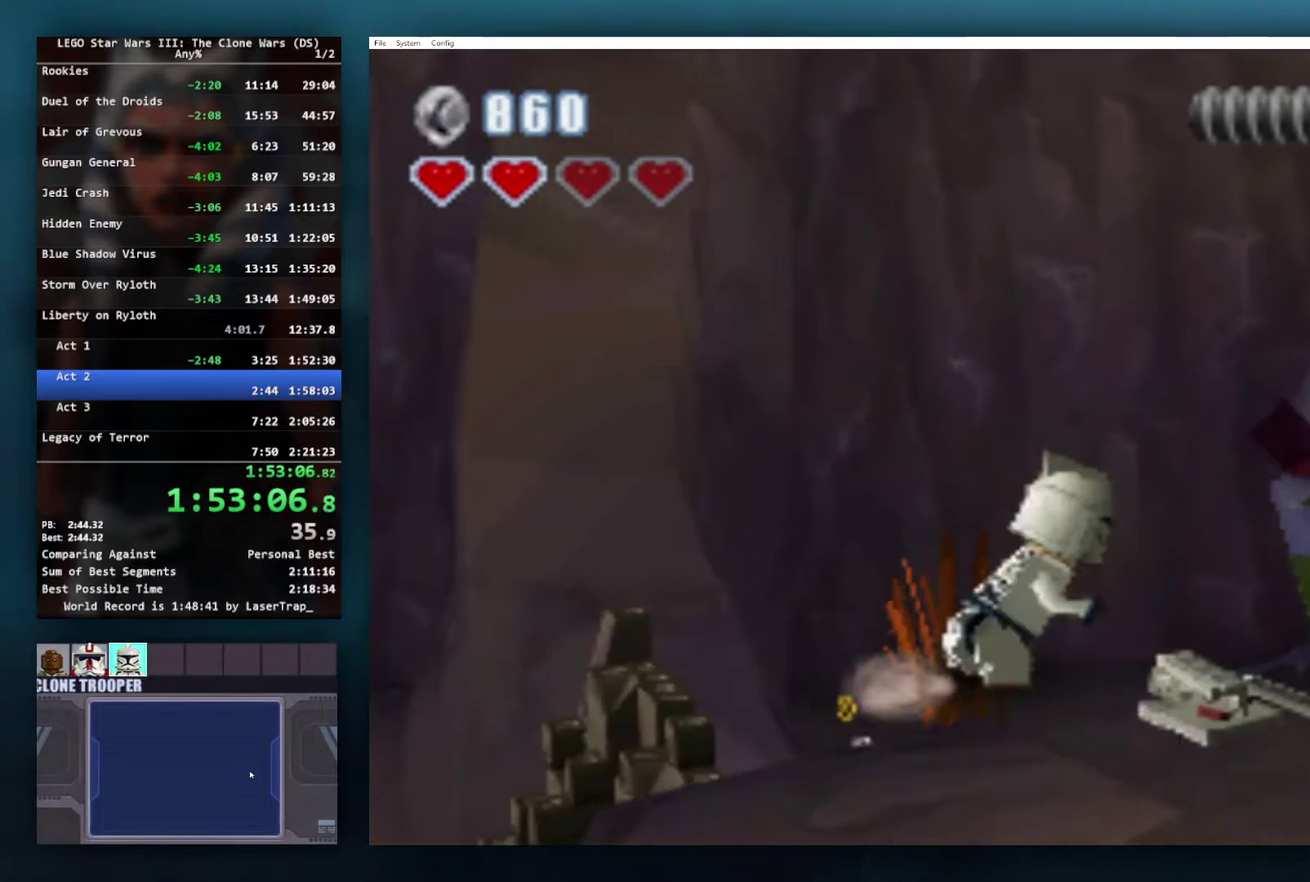
{"buttons": [], "left_stick": "up-right", "right_stick": "center", "events": [[183, "R1", "down"], [317, "R1", "up"]]}
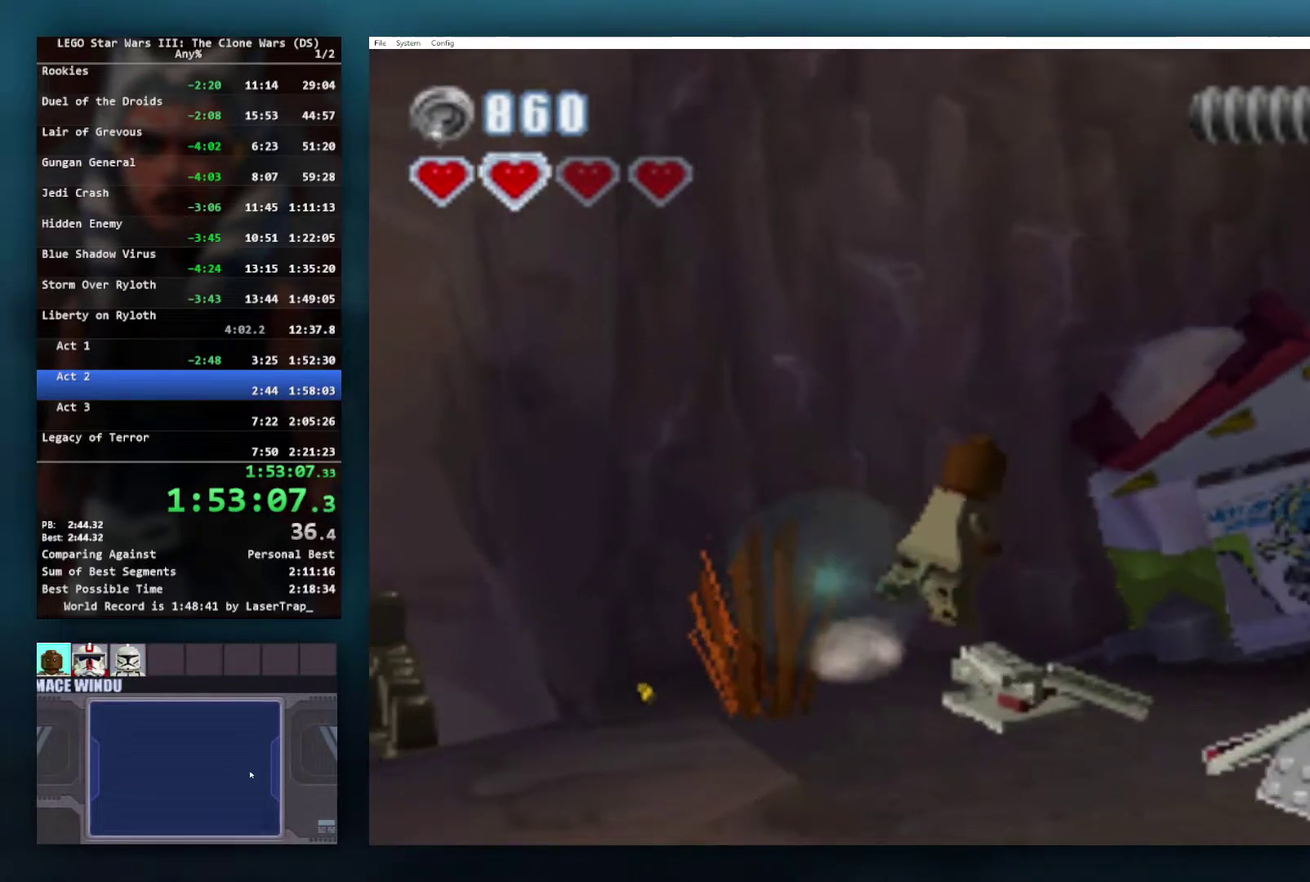
{"buttons": [], "left_stick": "right", "right_stick": "center", "events": [[350, "left_stick", "right"]]}
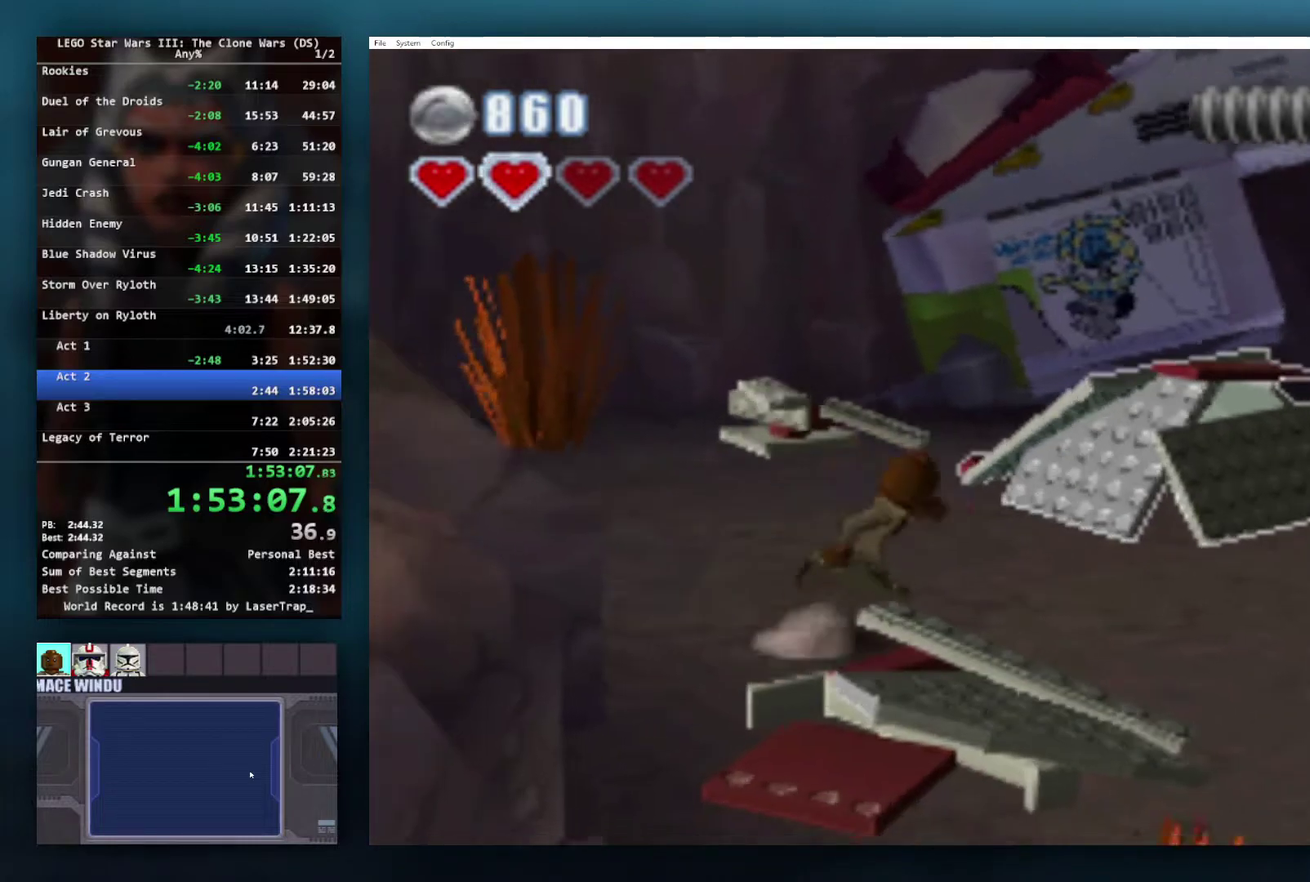
{"buttons": [], "left_stick": "up-right", "right_stick": "center", "events": [[133, "X", "down"], [150, "left_stick", "up-right"], [200, "X", "up"], [350, "X", "down"], [400, "X", "up"]]}
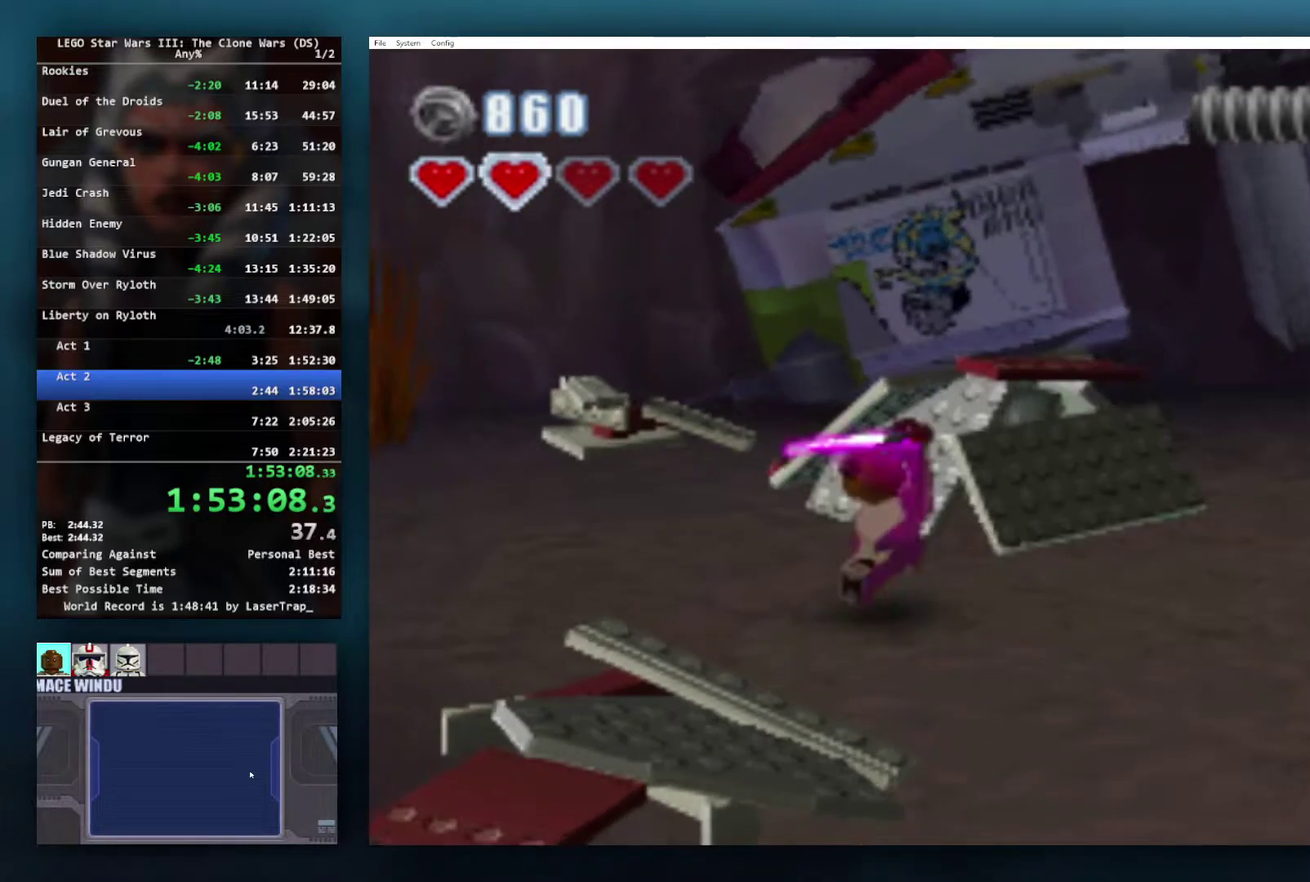
{"buttons": [], "left_stick": "right", "right_stick": "center", "events": [[83, "X", "down"], [133, "X", "up"], [350, "left_stick", "right"]]}
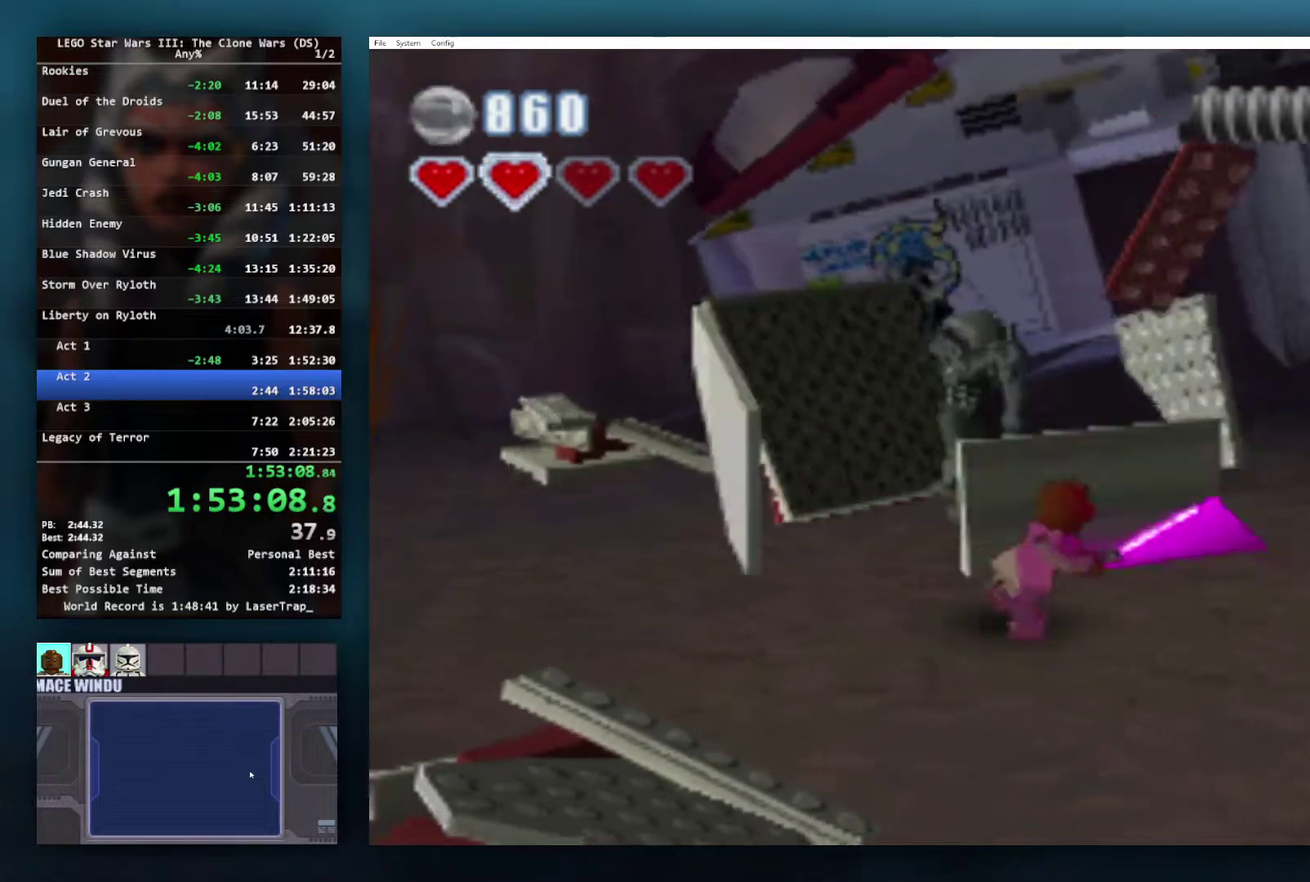
{"buttons": [], "left_stick": "right", "right_stick": "center", "events": []}